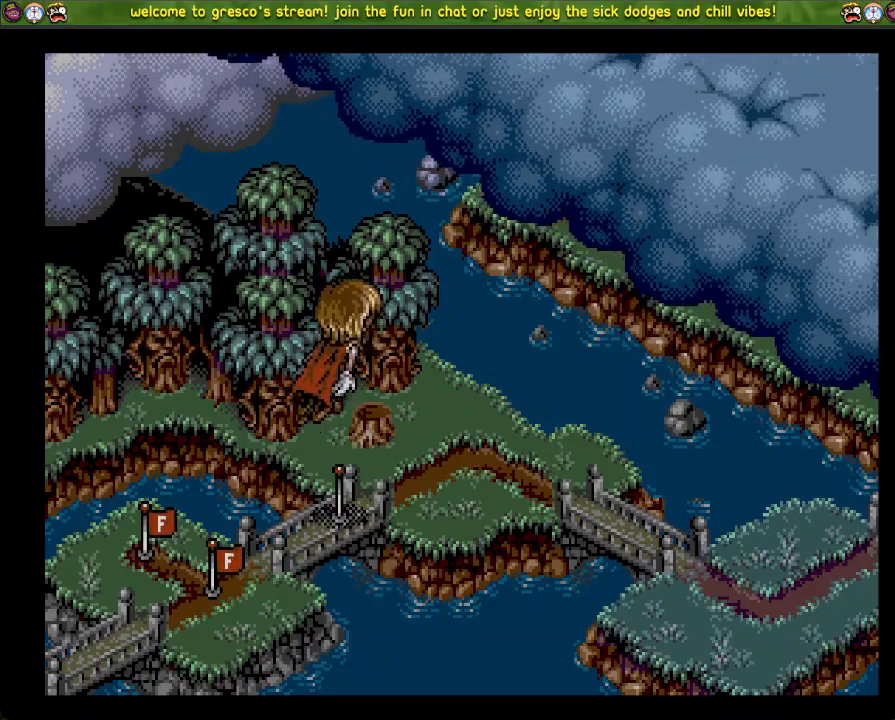
Gameplay with a controller (PlayStation layout); each line is a JSON object with the inputs held at the frame after it. "events" lists button and stick changes between this image and that frame as [ms after this image, input, new state], when the widget could be followed in between.
{"buttons": ["CROSS"], "left_stick": "center", "right_stick": "center", "events": [[467, "CROSS", "down"]]}
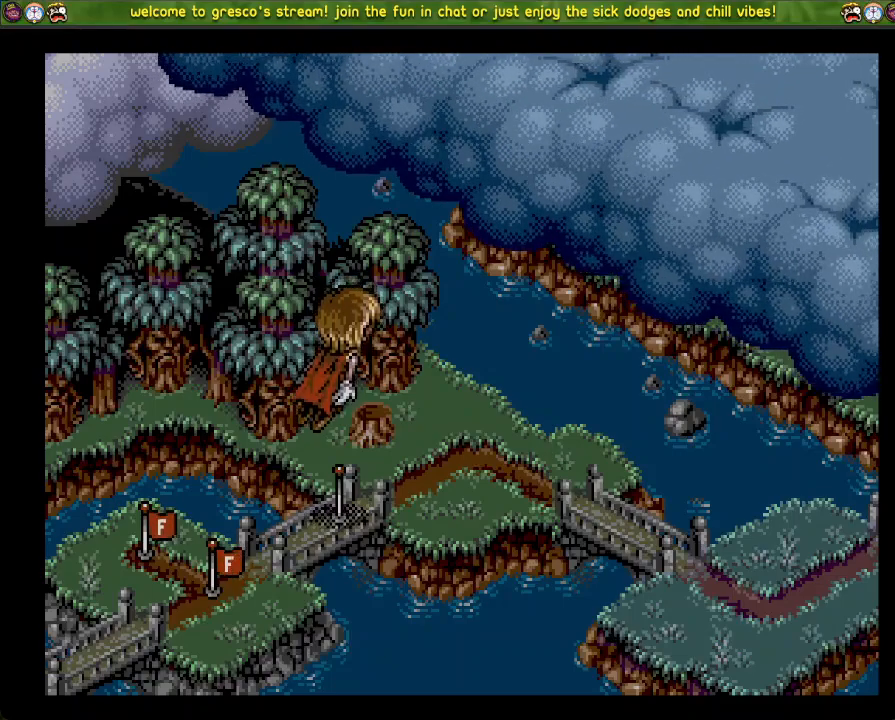
{"buttons": [], "left_stick": "center", "right_stick": "center", "events": [[83, "CROSS", "up"]]}
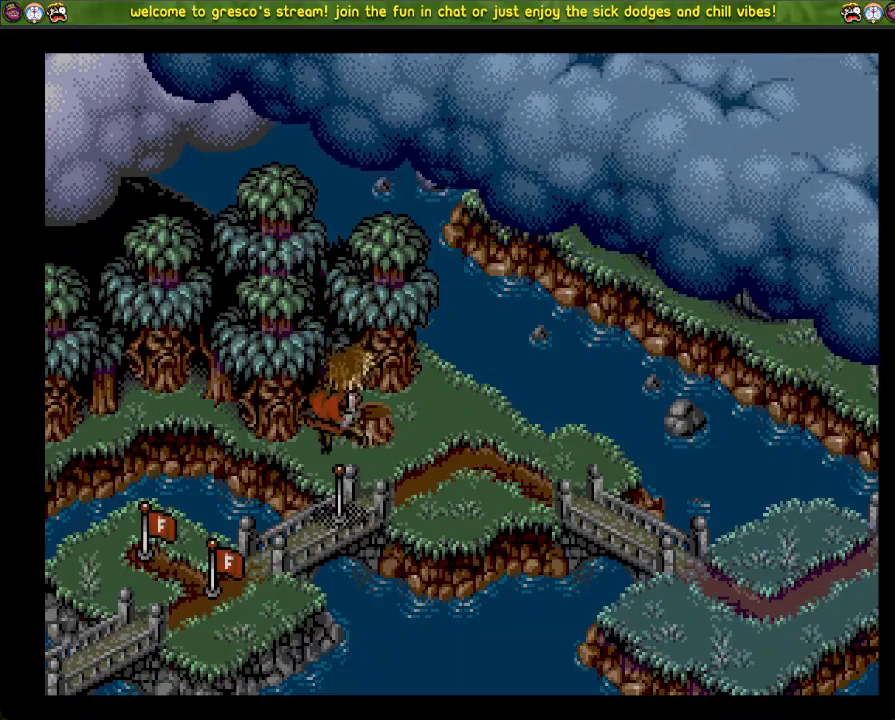
{"buttons": [], "left_stick": "center", "right_stick": "center", "events": []}
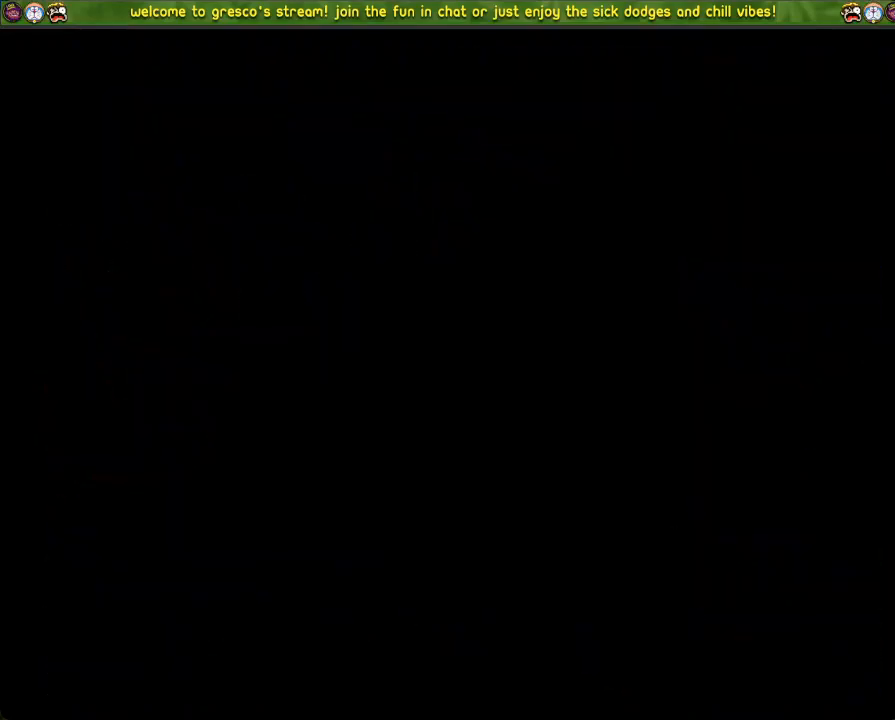
{"buttons": [], "left_stick": "center", "right_stick": "center", "events": []}
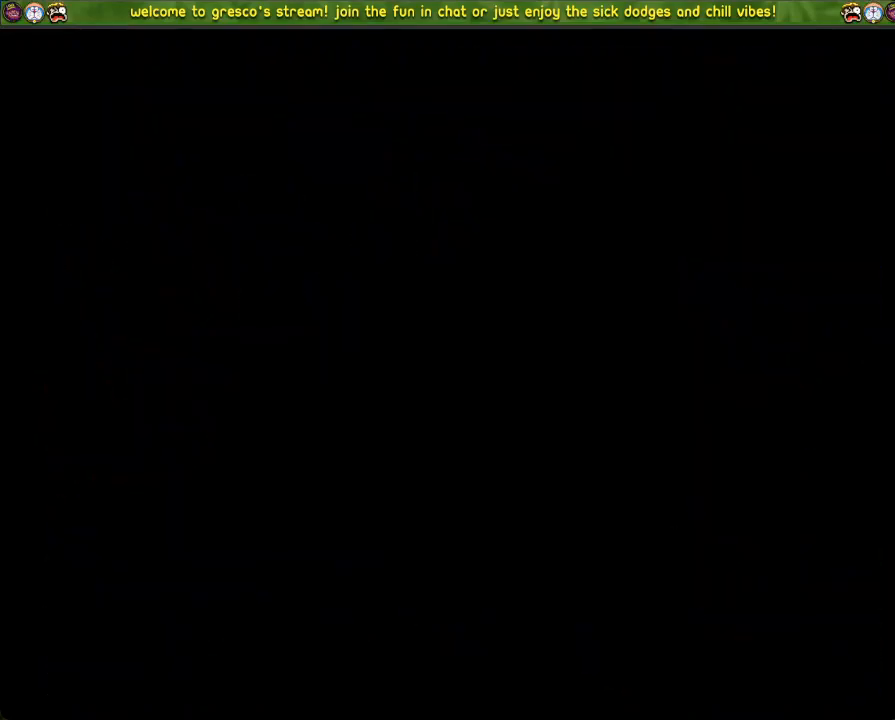
{"buttons": [], "left_stick": "center", "right_stick": "center", "events": []}
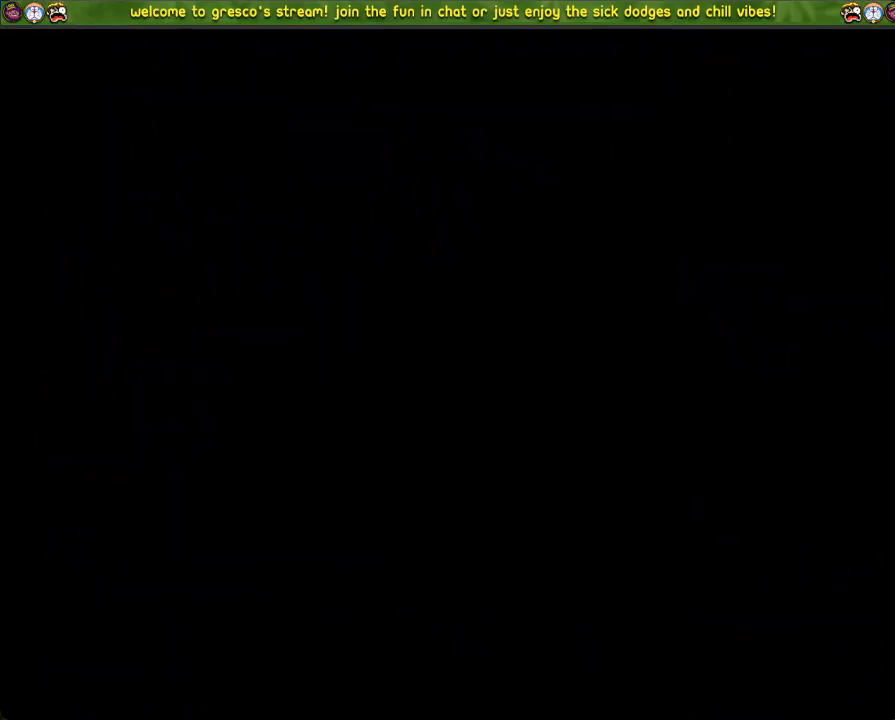
{"buttons": [], "left_stick": "center", "right_stick": "center", "events": []}
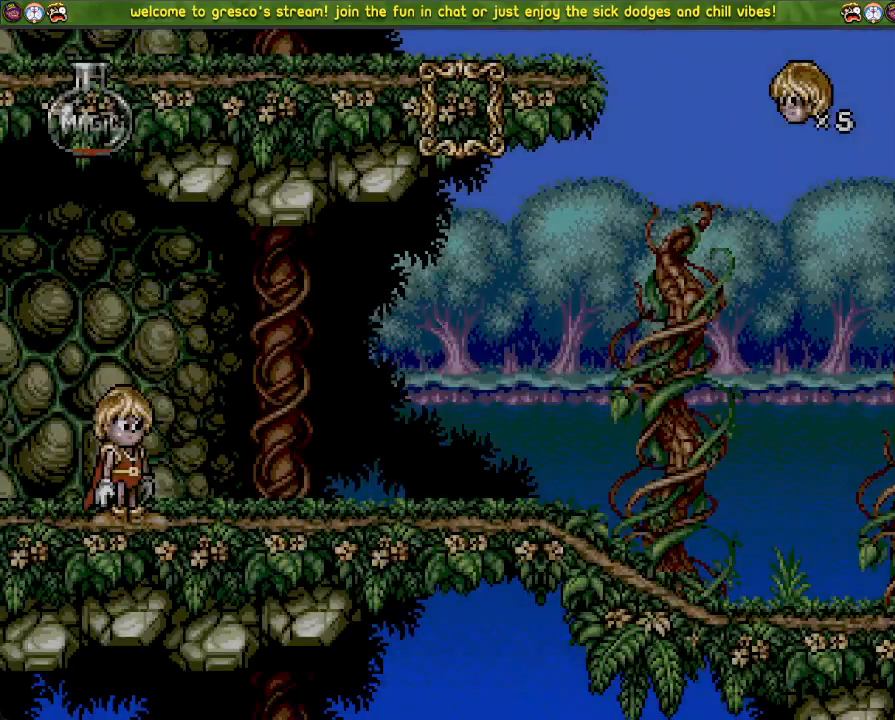
{"buttons": [], "left_stick": "center", "right_stick": "center", "events": []}
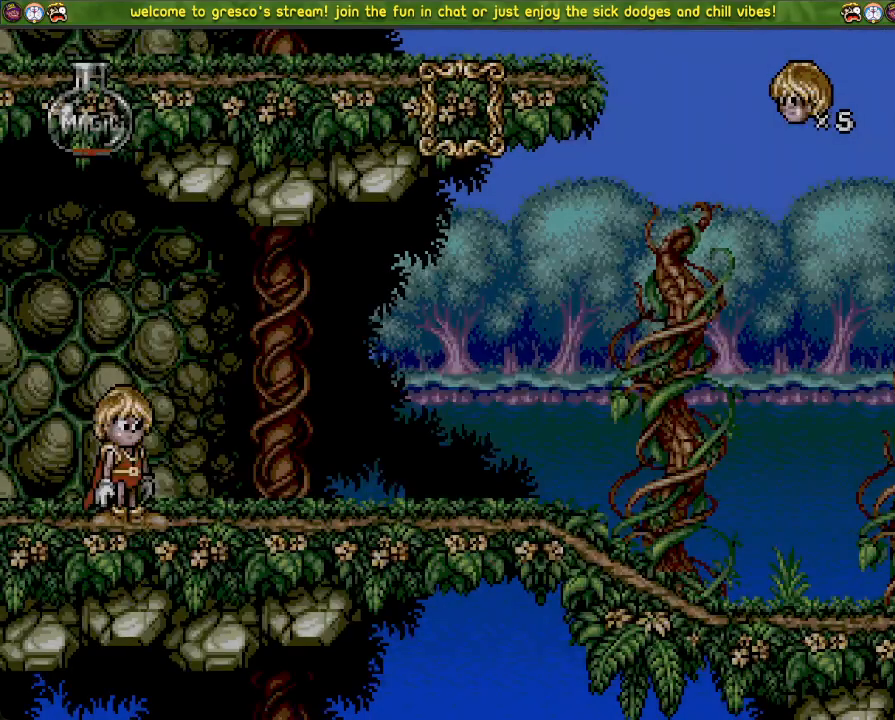
{"buttons": [], "left_stick": "center", "right_stick": "center", "events": []}
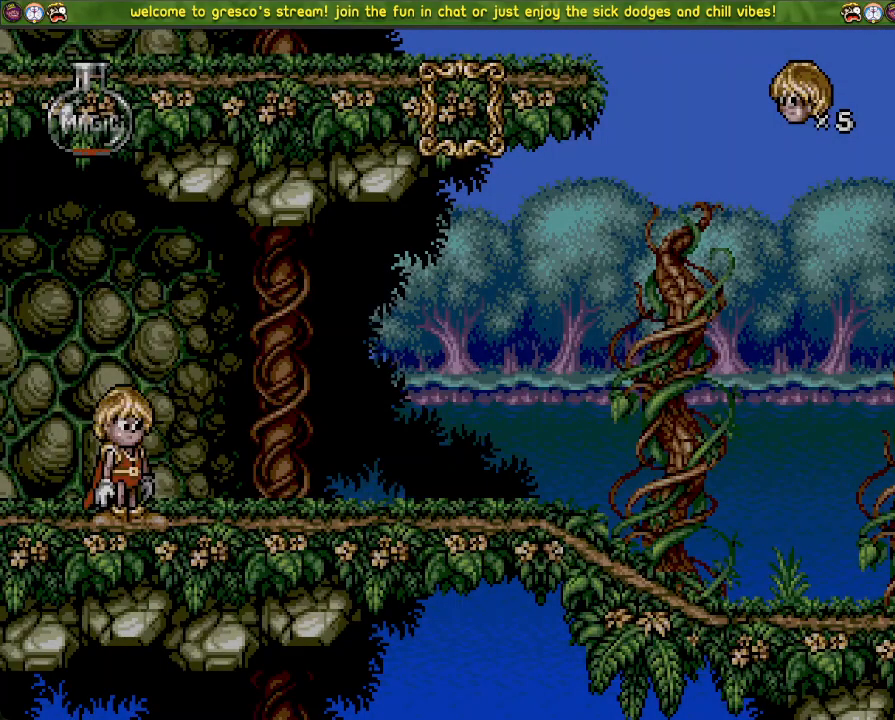
{"buttons": ["DPAD_LEFT"], "left_stick": "center", "right_stick": "center", "events": [[234, "DPAD_LEFT", "down"]]}
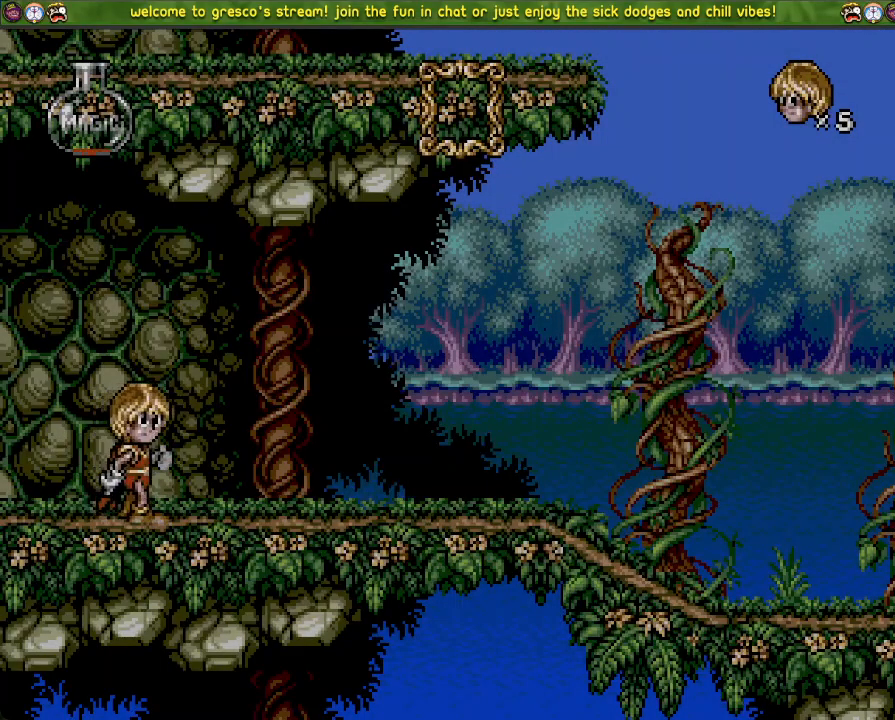
{"buttons": ["CROSS", "DPAD_LEFT"], "left_stick": "center", "right_stick": "center", "events": [[400, "CROSS", "down"]]}
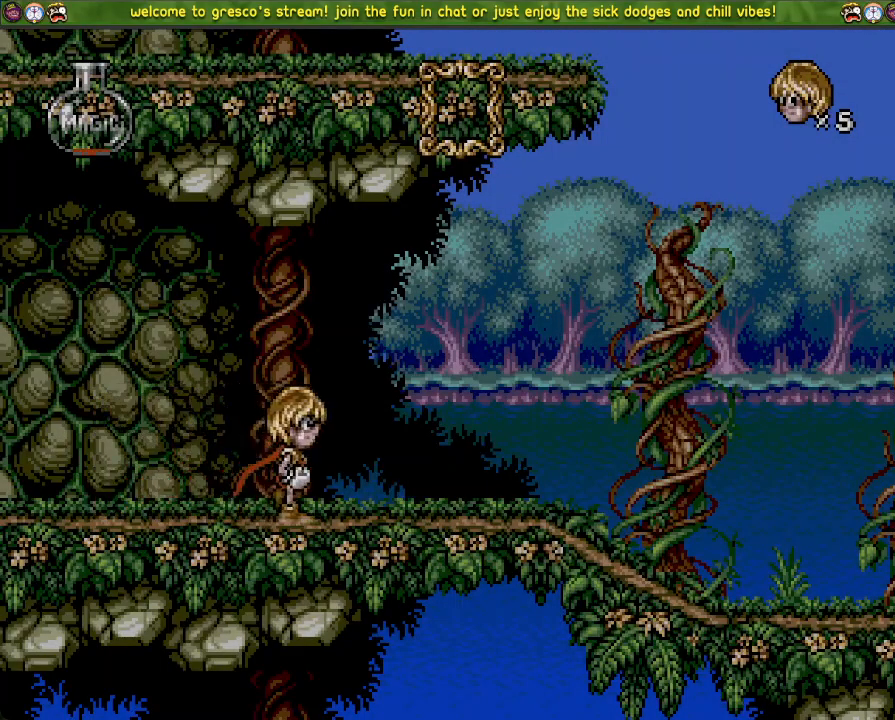
{"buttons": ["DPAD_LEFT"], "left_stick": "center", "right_stick": "center", "events": [[234, "DPAD_LEFT", "up"], [300, "DPAD_DOWN", "down"], [367, "CROSS", "up"], [417, "DPAD_DOWN", "up"], [501, "DPAD_LEFT", "down"]]}
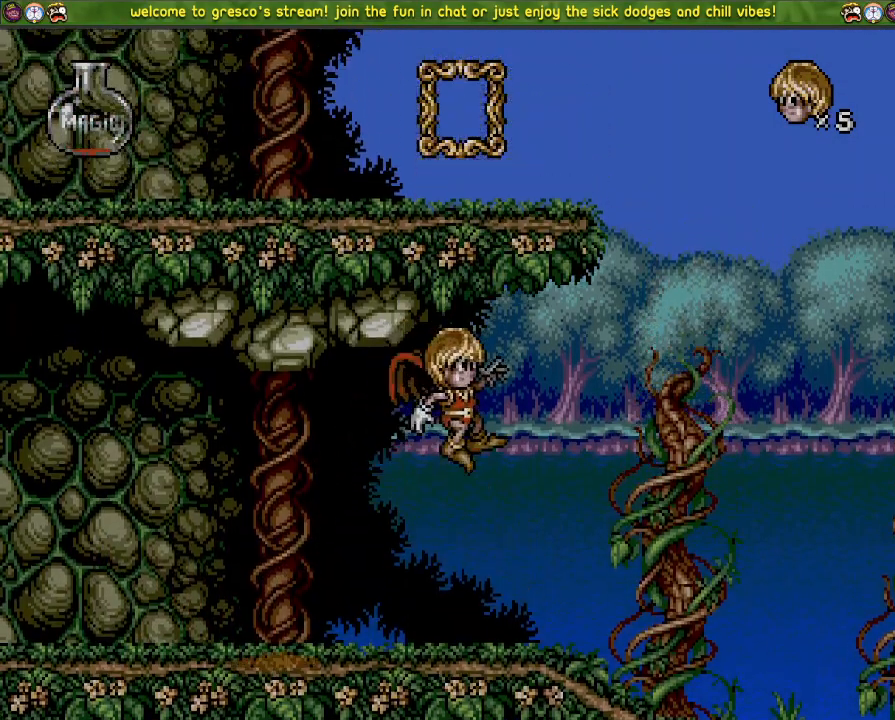
{"buttons": ["DPAD_LEFT"], "left_stick": "center", "right_stick": "center", "events": [[116, "DPAD_LEFT", "up"], [333, "DPAD_LEFT", "down"]]}
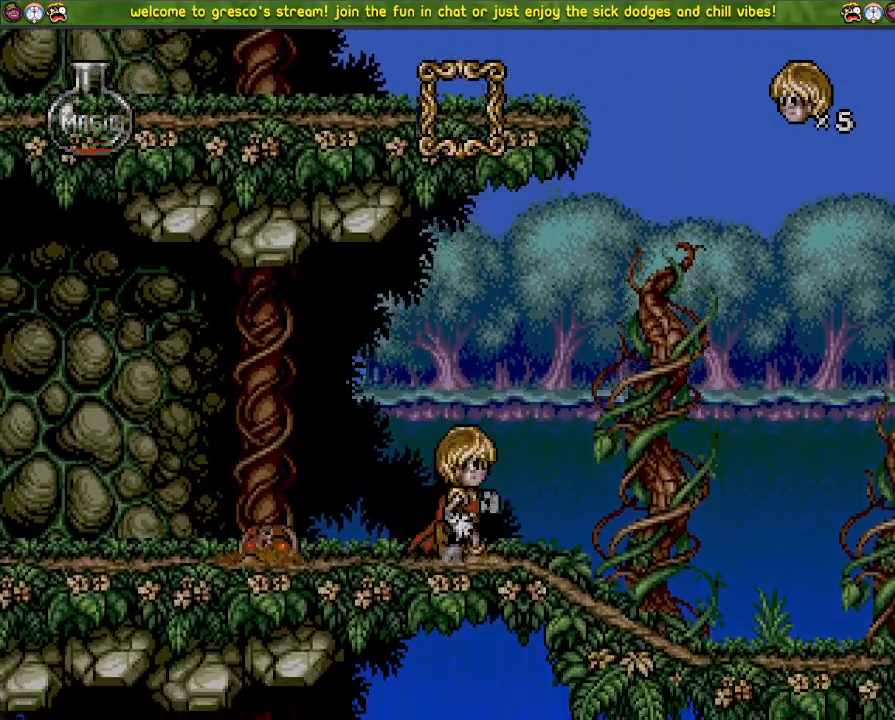
{"buttons": [], "left_stick": "center", "right_stick": "center", "events": [[234, "DPAD_LEFT", "up"], [334, "DPAD_DOWN", "down"], [451, "DPAD_DOWN", "up"]]}
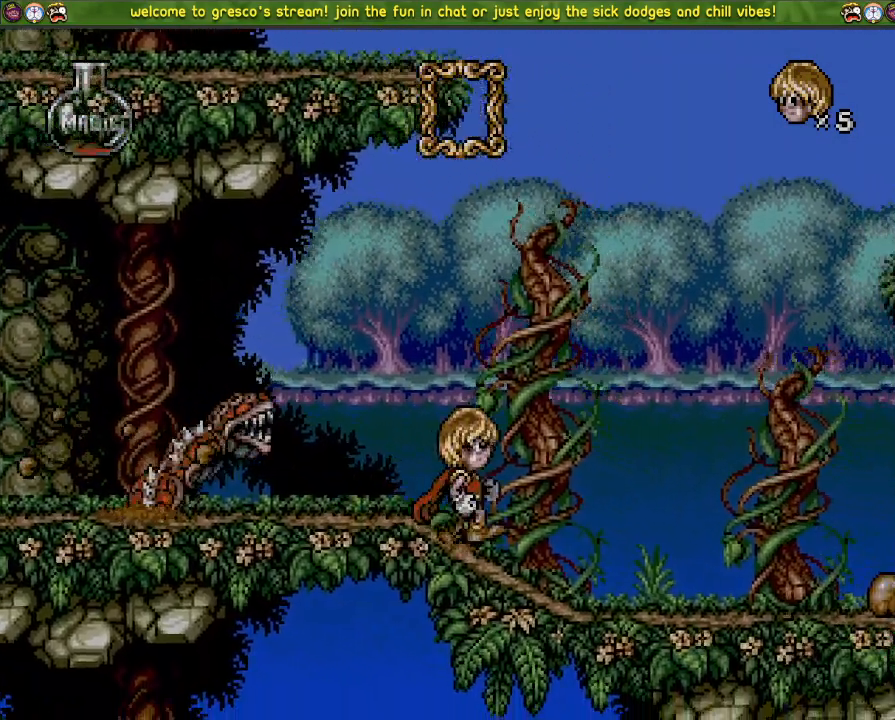
{"buttons": ["DPAD_LEFT"], "left_stick": "center", "right_stick": "center", "events": [[133, "DPAD_LEFT", "down"]]}
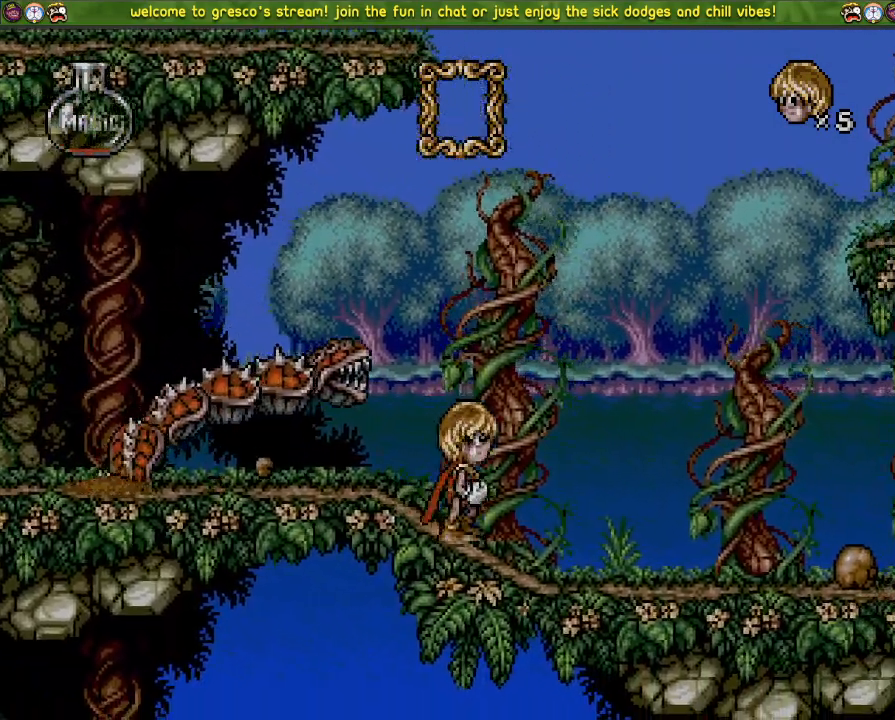
{"buttons": ["CROSS", "DPAD_LEFT"], "left_stick": "center", "right_stick": "center", "events": [[50, "DPAD_LEFT", "up"], [167, "DPAD_LEFT", "down"], [317, "CROSS", "down"]]}
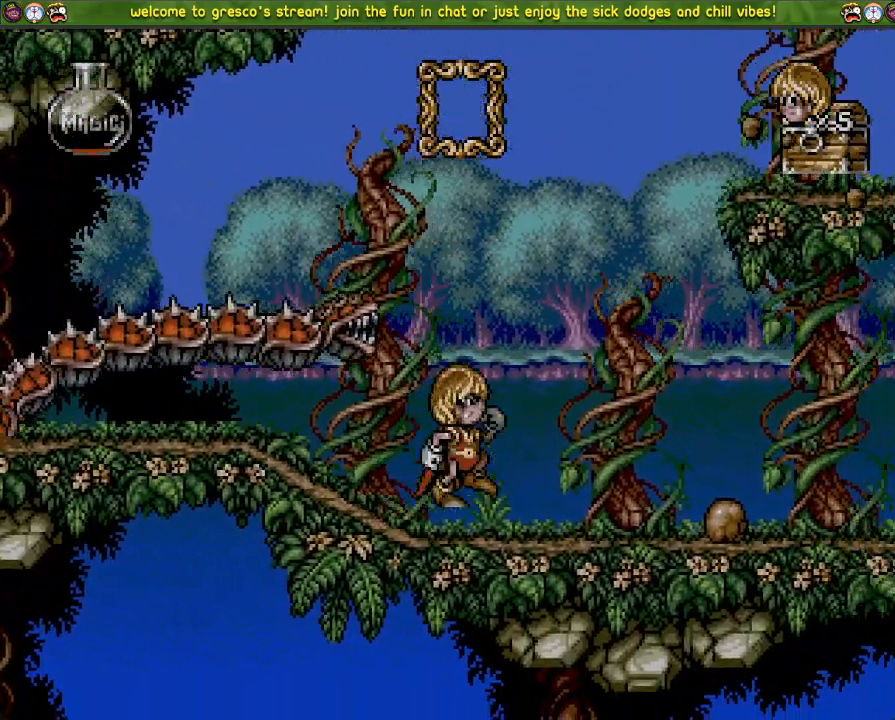
{"buttons": ["DPAD_UP"], "left_stick": "center", "right_stick": "center", "events": [[367, "CROSS", "up"], [400, "DPAD_LEFT", "up"], [500, "DPAD_UP", "down"]]}
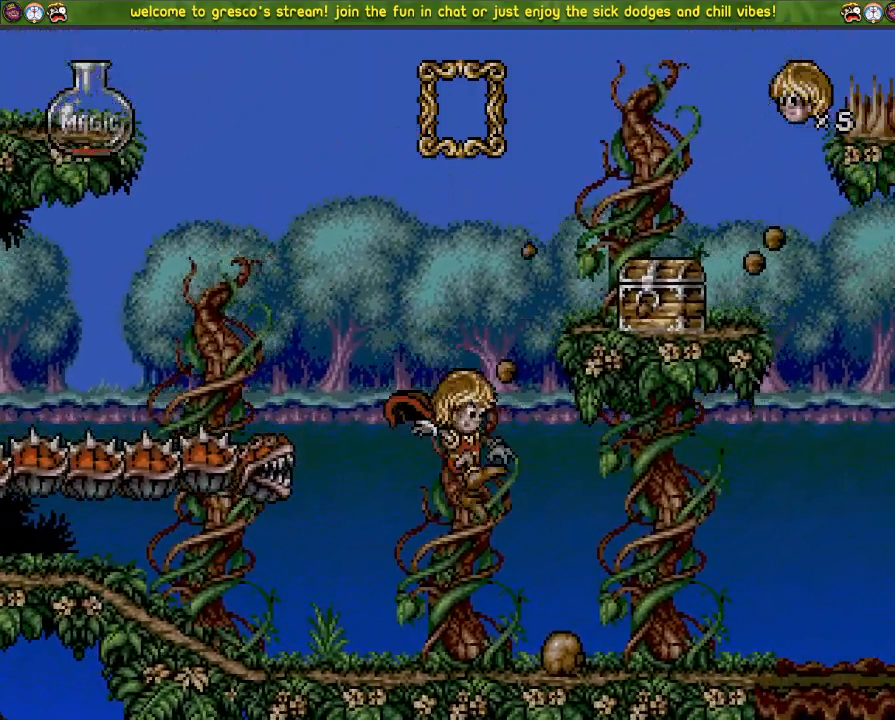
{"buttons": [], "left_stick": "center", "right_stick": "center", "events": [[184, "SQUARE", "down"], [334, "SQUARE", "up"], [384, "DPAD_UP", "up"]]}
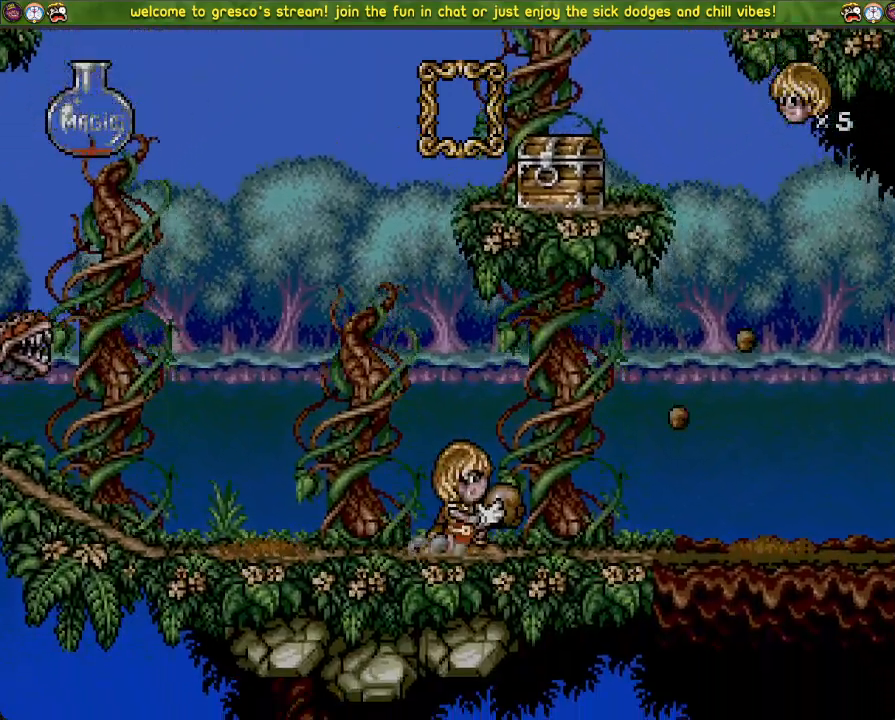
{"buttons": ["SQUARE"], "left_stick": "center", "right_stick": "center", "events": [[66, "DPAD_LEFT", "down"], [200, "DPAD_LEFT", "up"], [367, "SQUARE", "down"]]}
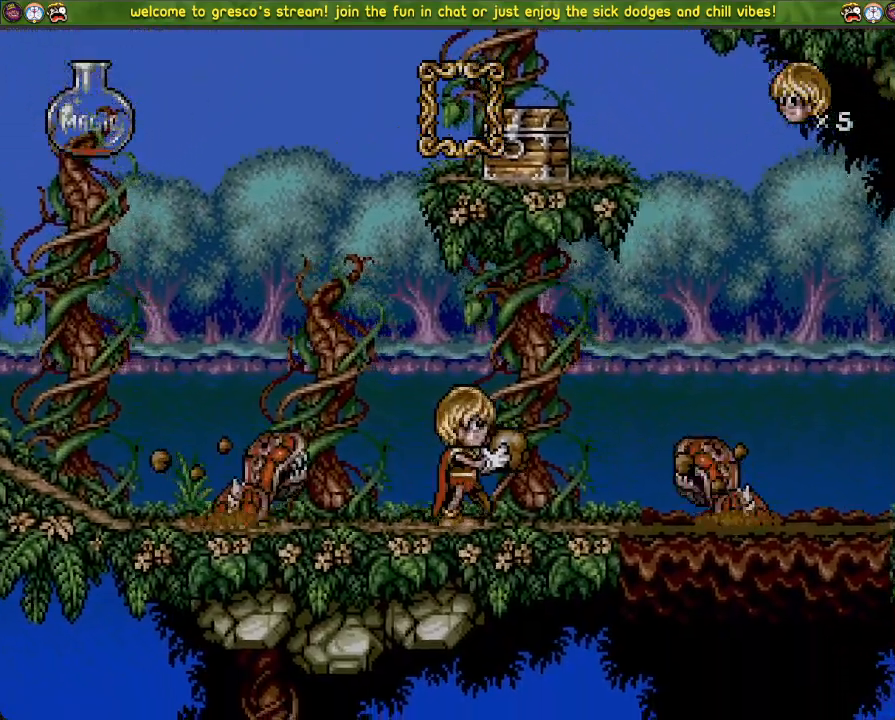
{"buttons": [], "left_stick": "center", "right_stick": "center", "events": [[33, "SQUARE", "up"], [50, "DPAD_LEFT", "down"], [484, "DPAD_LEFT", "up"]]}
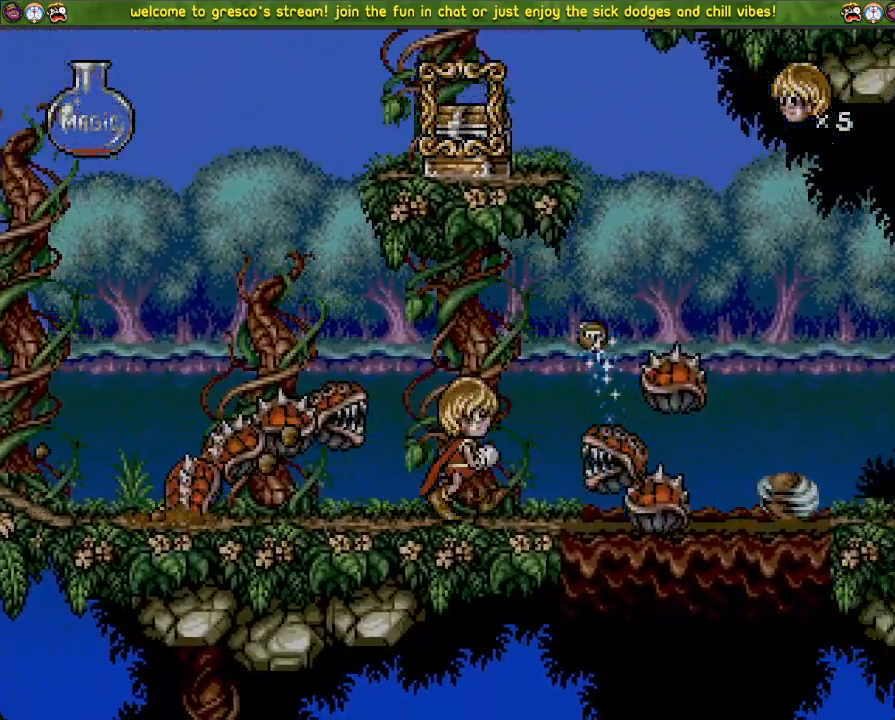
{"buttons": ["CROSS", "DPAD_DOWN"], "left_stick": "center", "right_stick": "center", "events": [[83, "CROSS", "down"], [116, "DPAD_DOWN", "down"], [200, "DPAD_DOWN", "up"], [266, "DPAD_LEFT", "down"], [283, "R3", "down"], [300, "DPAD_DOWN", "down"], [300, "DPAD_LEFT", "up"], [333, "R3", "up"]]}
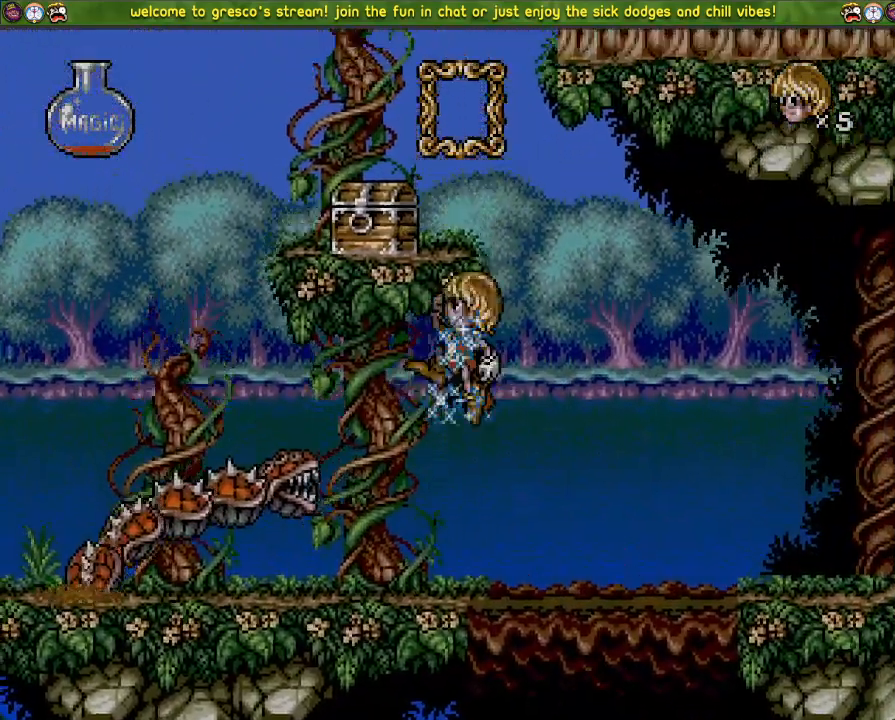
{"buttons": [], "left_stick": "center", "right_stick": "center", "events": [[134, "DPAD_DOWN", "up"], [134, "DPAD_LEFT", "down"], [150, "CROSS", "up"], [284, "DPAD_LEFT", "up"]]}
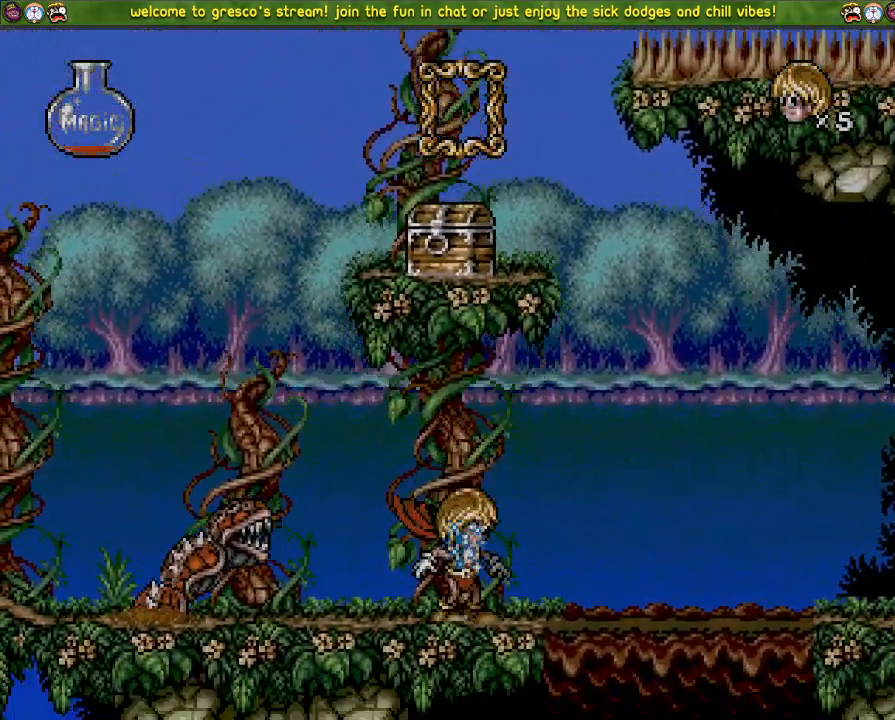
{"buttons": [], "left_stick": "center", "right_stick": "center", "events": [[317, "DPAD_LEFT", "down"], [500, "DPAD_LEFT", "up"]]}
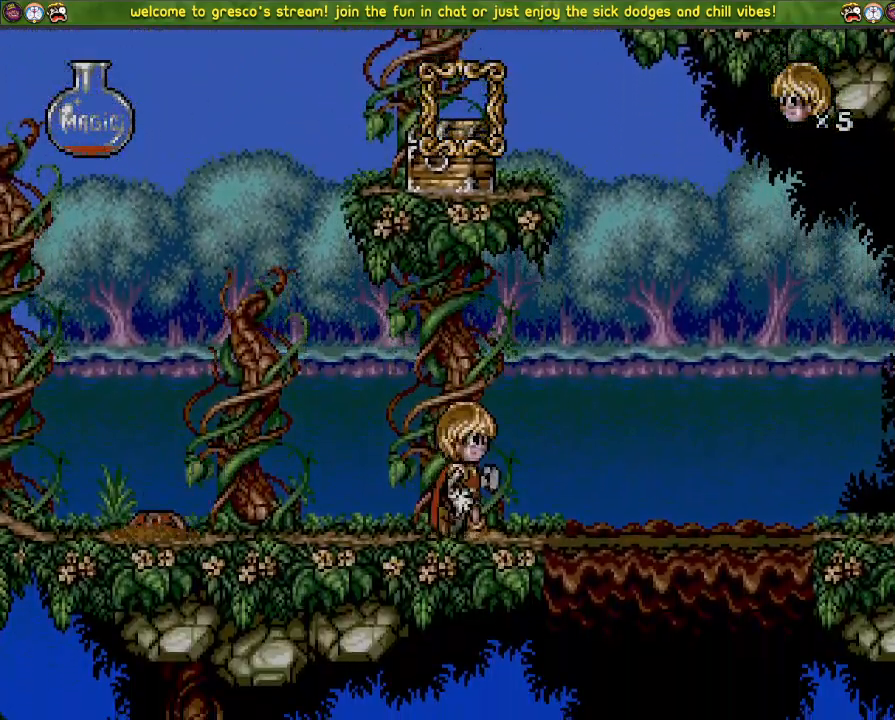
{"buttons": ["DPAD_DOWN"], "left_stick": "center", "right_stick": "center", "events": [[50, "DPAD_DOWN", "down"]]}
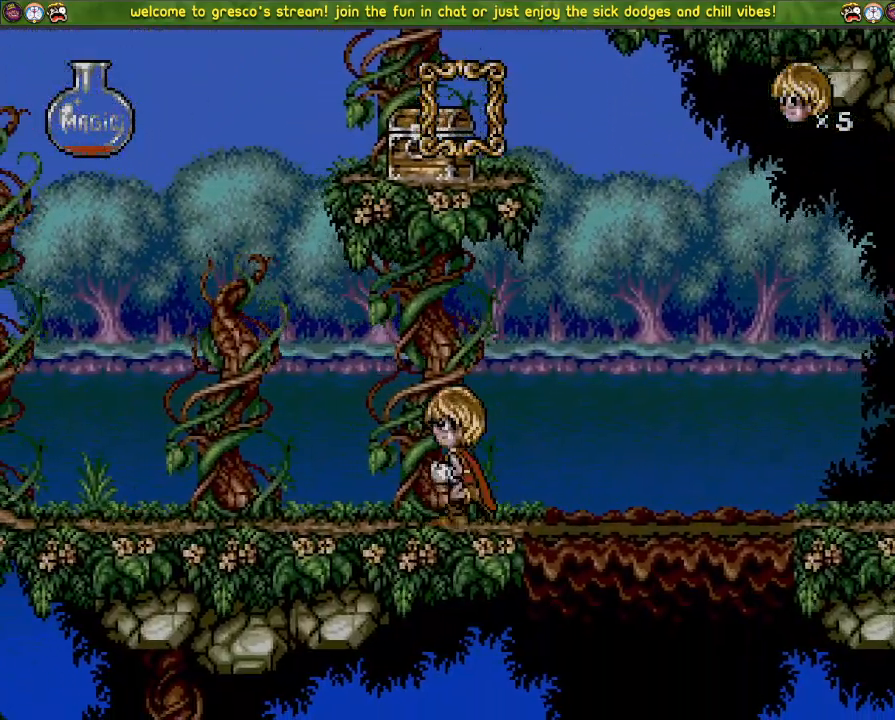
{"buttons": ["DPAD_DOWN"], "left_stick": "center", "right_stick": "center", "events": []}
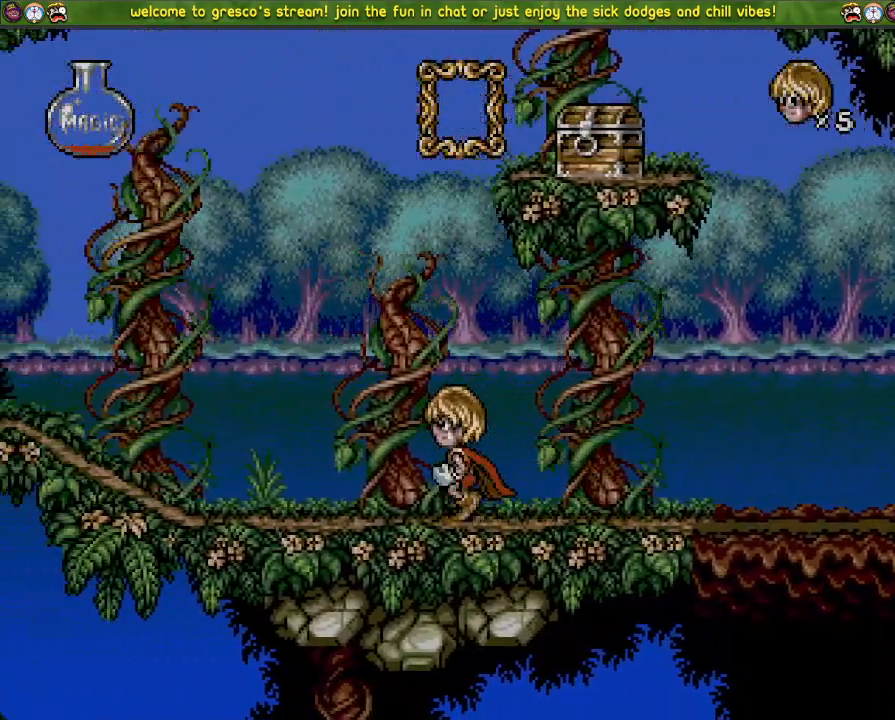
{"buttons": ["CROSS", "DPAD_DOWN"], "left_stick": "center", "right_stick": "center", "events": [[200, "CROSS", "down"]]}
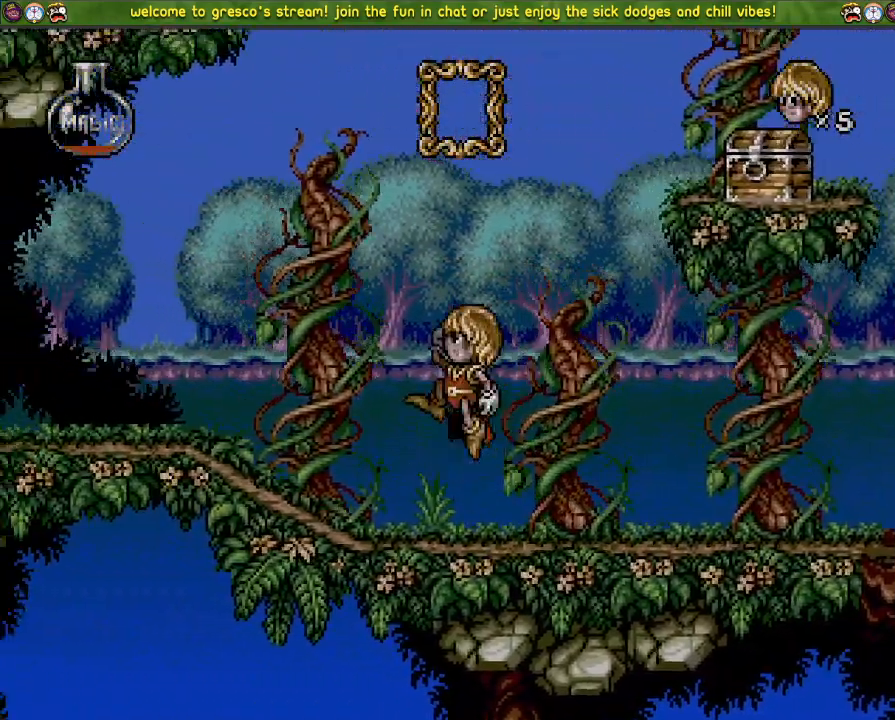
{"buttons": ["DPAD_DOWN"], "left_stick": "center", "right_stick": "center", "events": [[267, "CROSS", "up"]]}
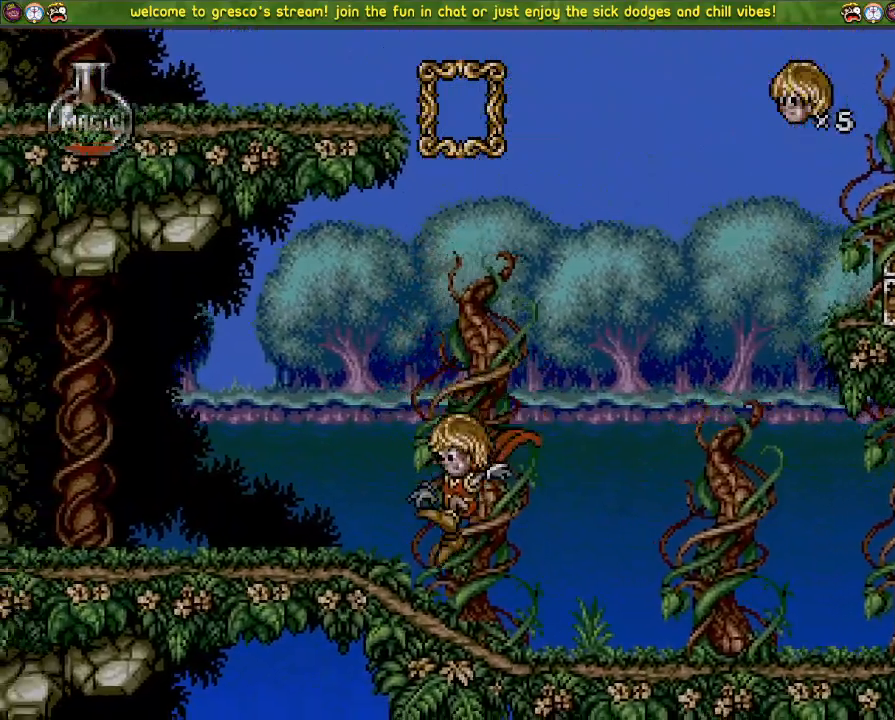
{"buttons": ["DPAD_DOWN"], "left_stick": "center", "right_stick": "center", "events": []}
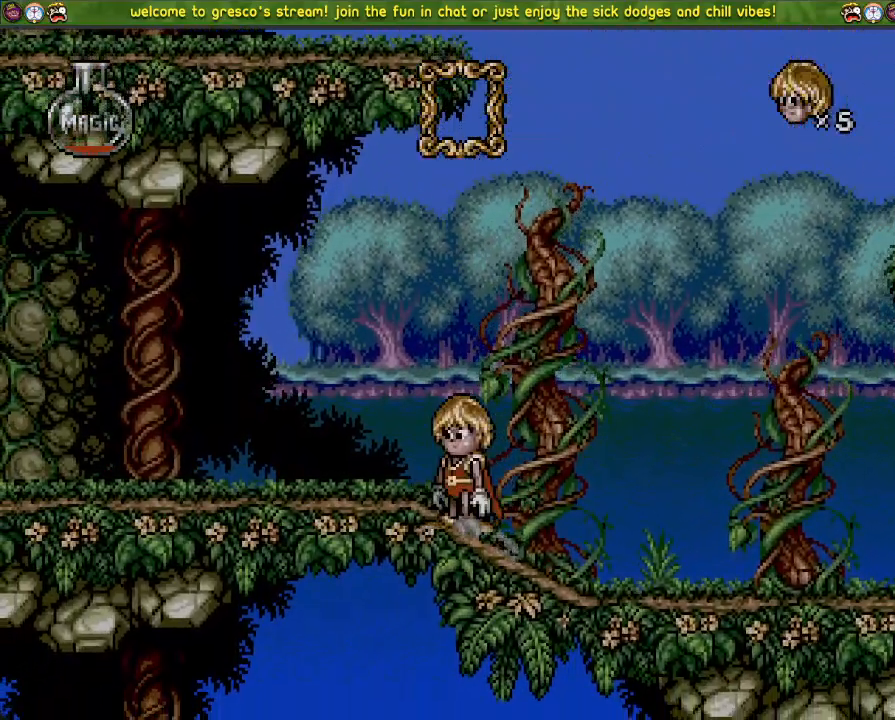
{"buttons": ["CROSS", "DPAD_LEFT"], "left_stick": "center", "right_stick": "center", "events": [[133, "DPAD_DOWN", "up"], [317, "DPAD_LEFT", "down"], [500, "CROSS", "down"]]}